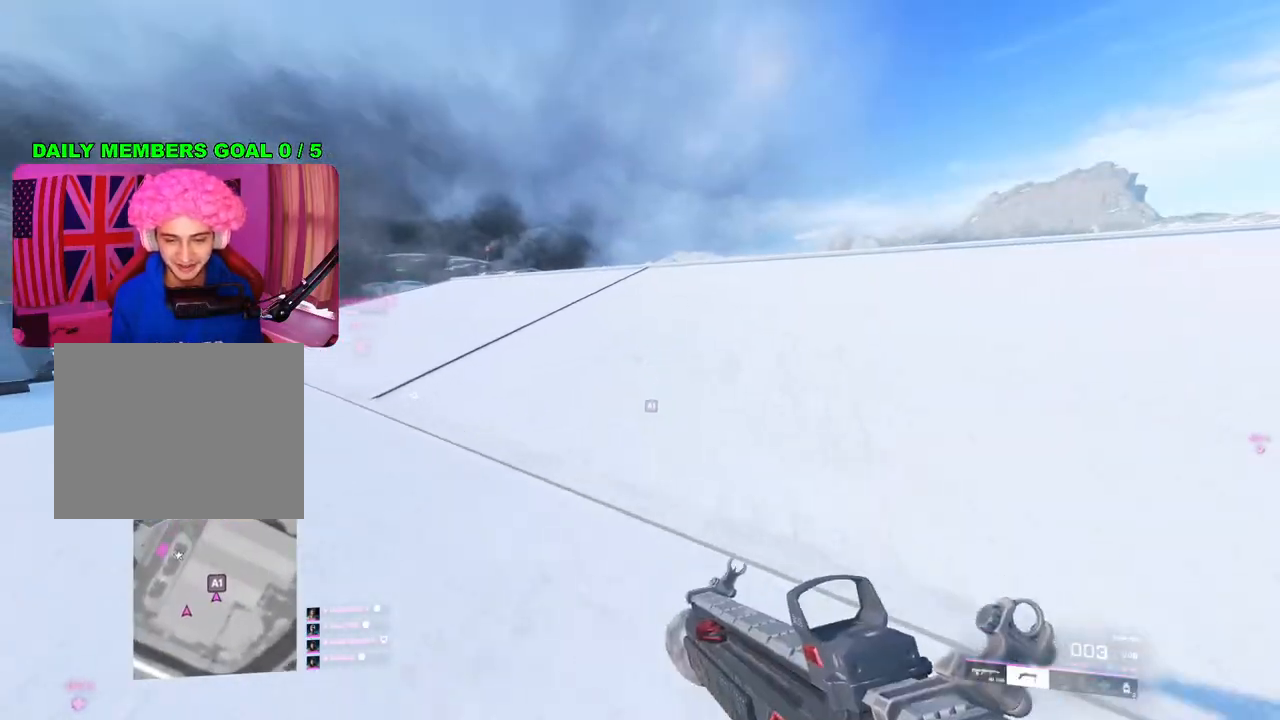
Gameplay with a controller (PlayStation layout); each line is a JSON object with the inputs held at the frame after it. "events" lists button and stick changes between this image and that frame as [ms after this image, input, new state], when the widget could be followed in between.
{"buttons": [], "left_stick": "up", "right_stick": "center", "events": [[250, "right_stick", "right"], [483, "right_stick", "center"]]}
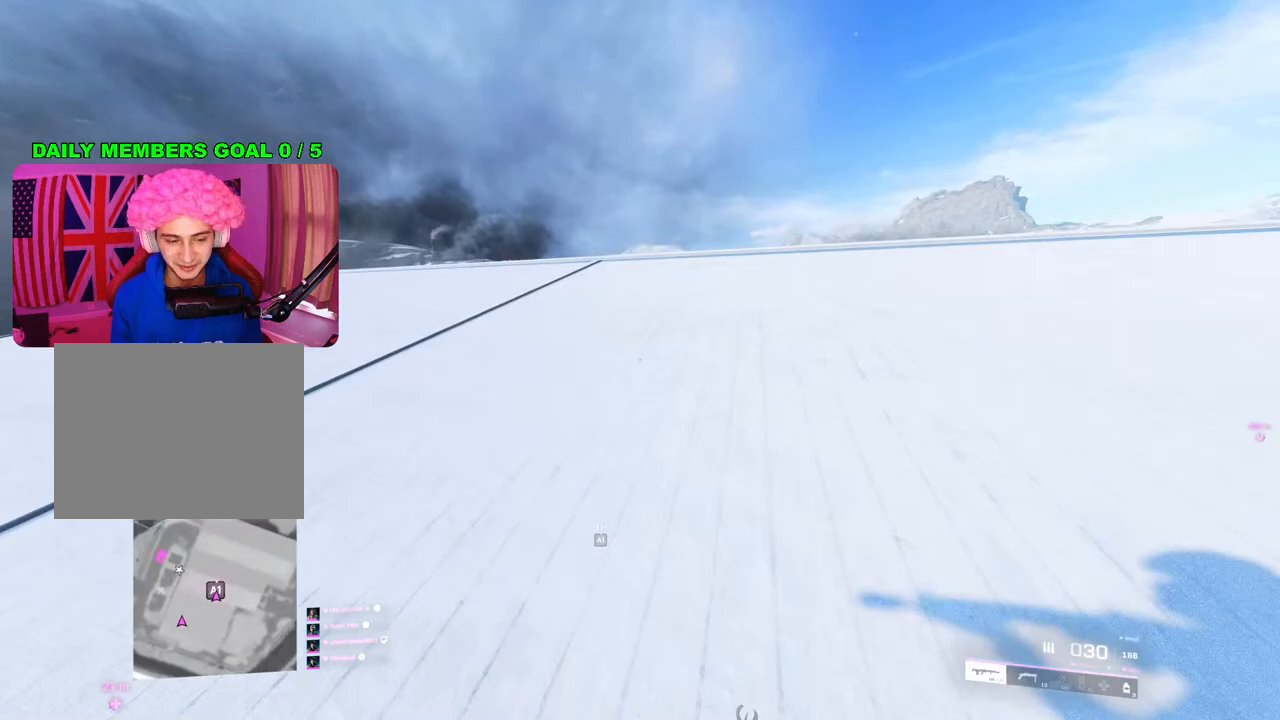
{"buttons": [], "left_stick": "up", "right_stick": "center", "events": [[83, "TRIANGLE", "down"], [150, "TRIANGLE", "up"], [217, "TRIANGLE", "down"], [300, "TRIANGLE", "up"]]}
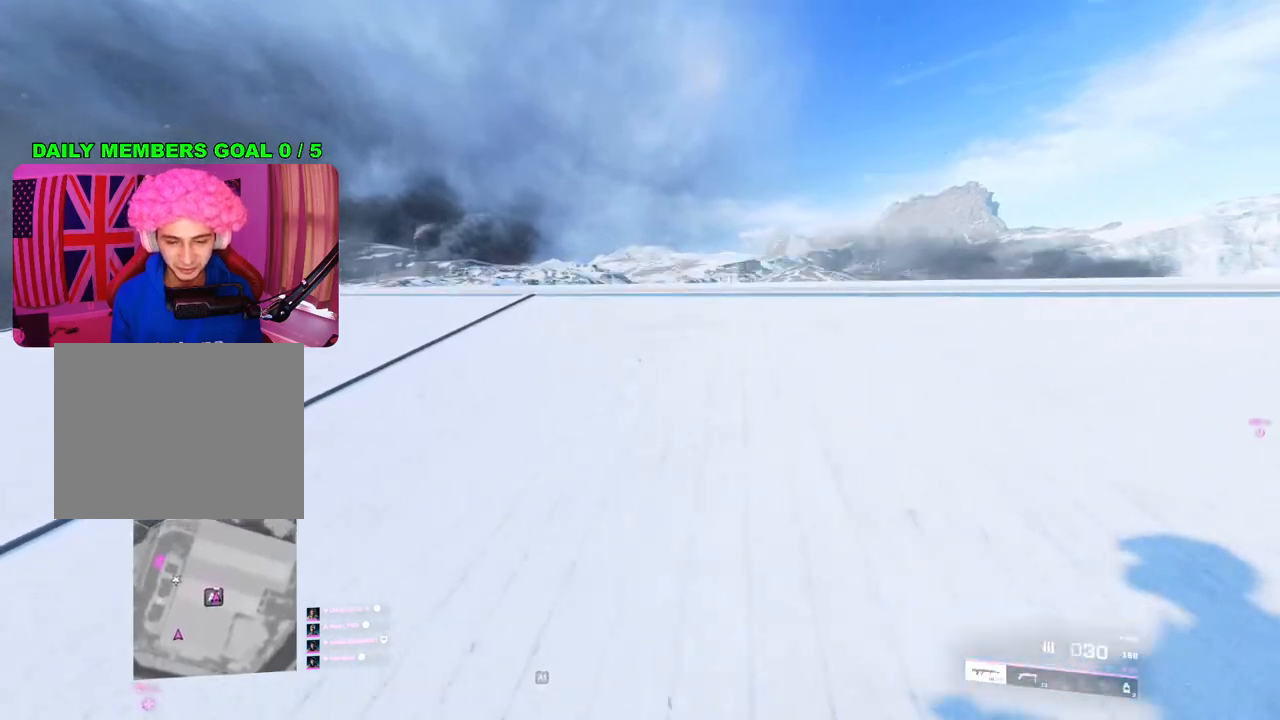
{"buttons": [], "left_stick": "up", "right_stick": "center", "events": [[383, "L1", "down"], [483, "L1", "up"]]}
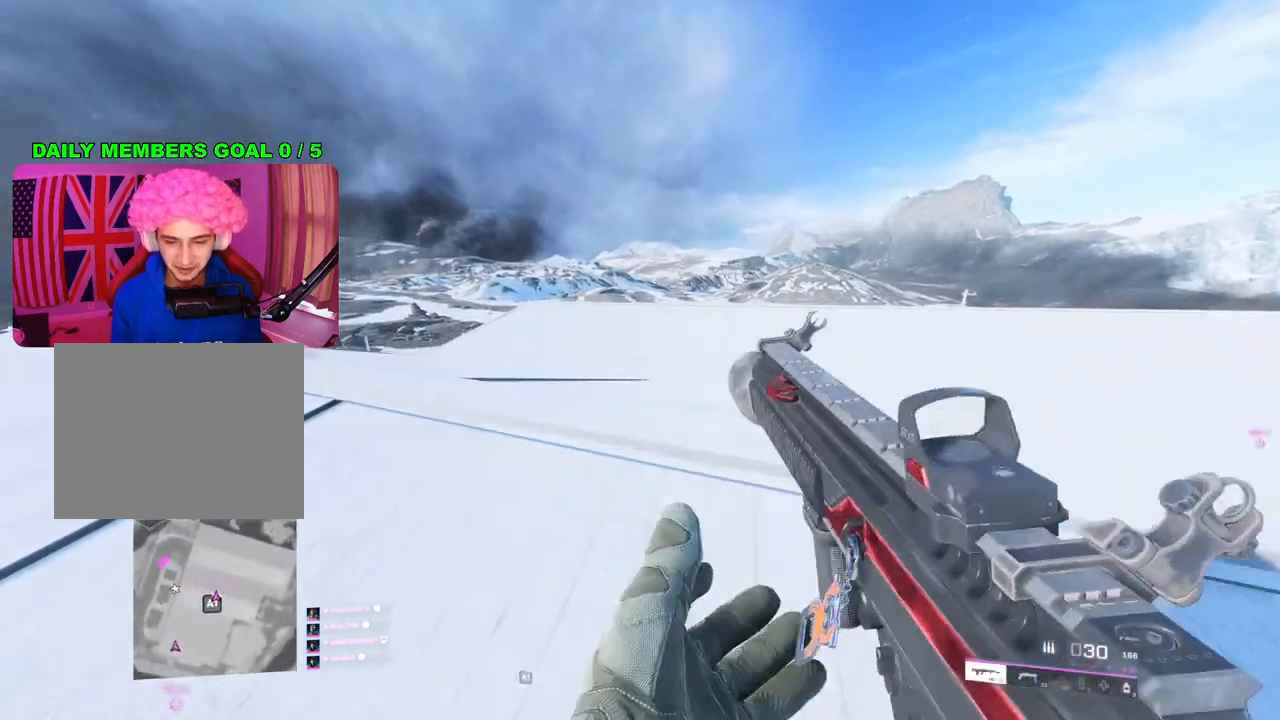
{"buttons": ["L1"], "left_stick": "up", "right_stick": "down-left", "events": [[50, "R3", "down"], [133, "R3", "up"], [400, "right_stick", "down-left"], [500, "L1", "down"]]}
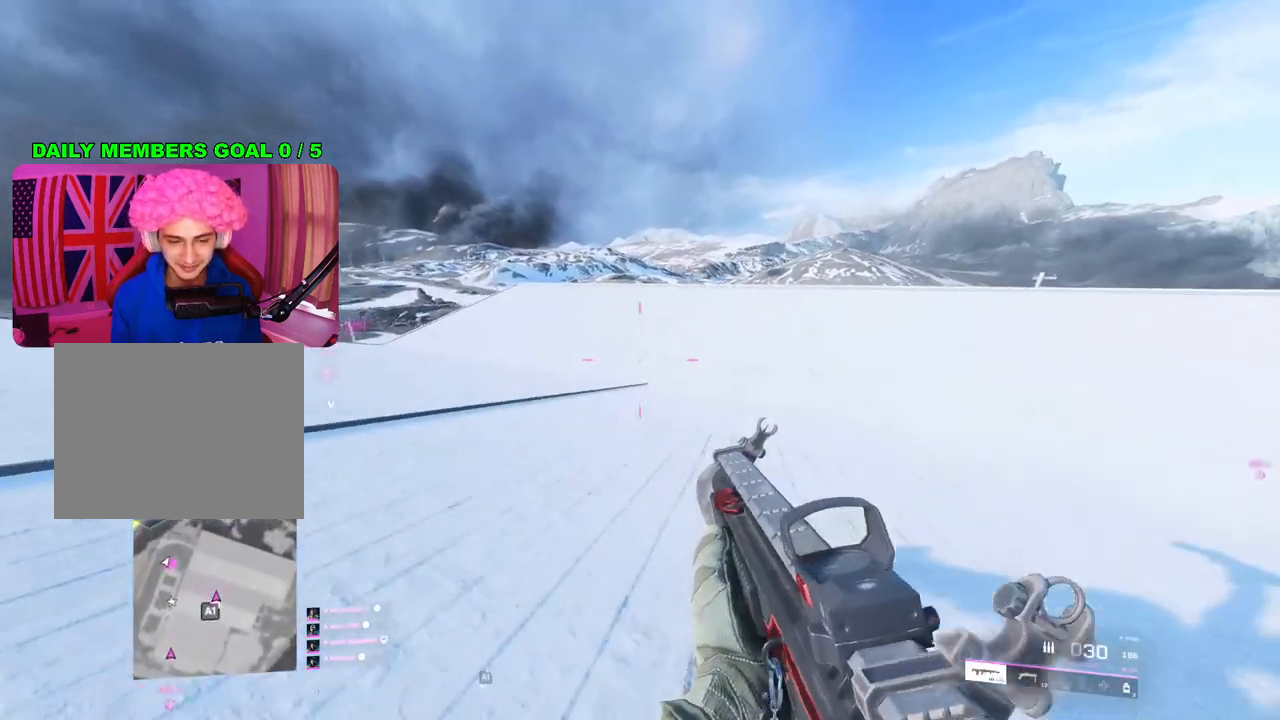
{"buttons": ["L3"], "left_stick": "up", "right_stick": "center", "events": [[83, "L1", "up"], [167, "right_stick", "center"], [417, "L3", "down"], [417, "TRIANGLE", "down"], [450, "TRIANGLE", "up"]]}
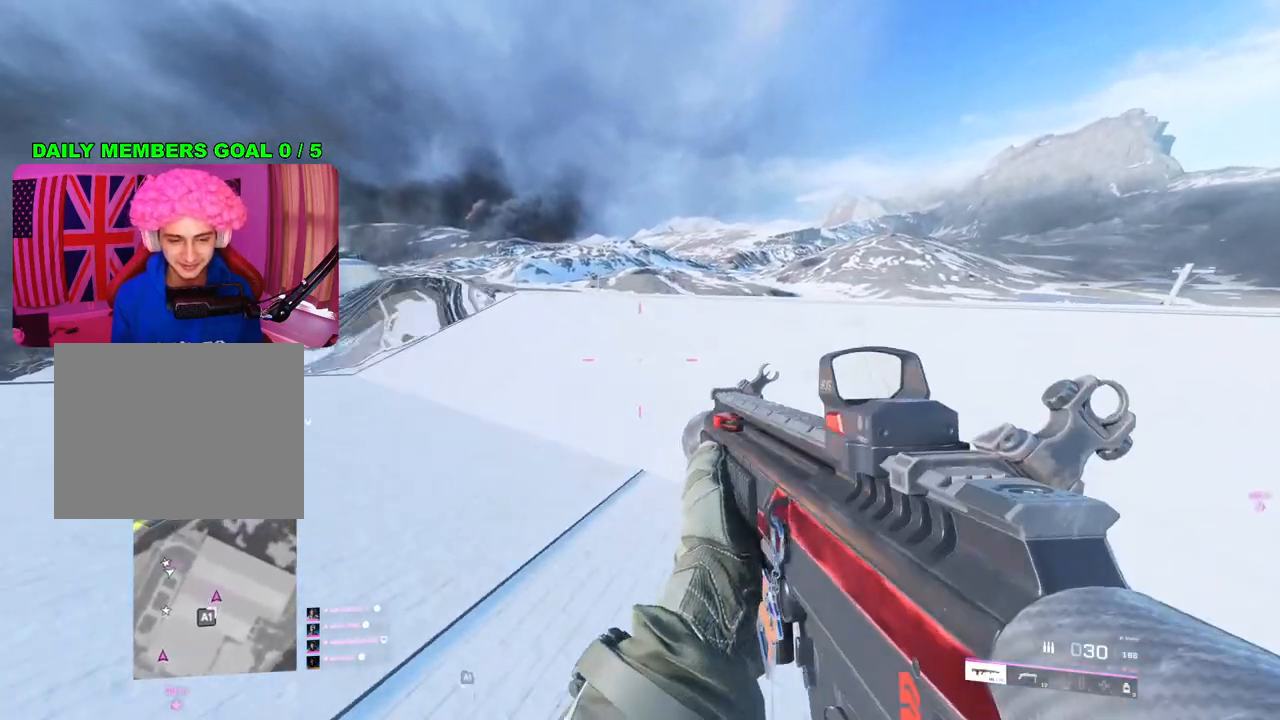
{"buttons": [], "left_stick": "up", "right_stick": "left", "events": [[17, "L3", "up"], [17, "TRIANGLE", "down"], [117, "TRIANGLE", "up"], [367, "right_stick", "left"]]}
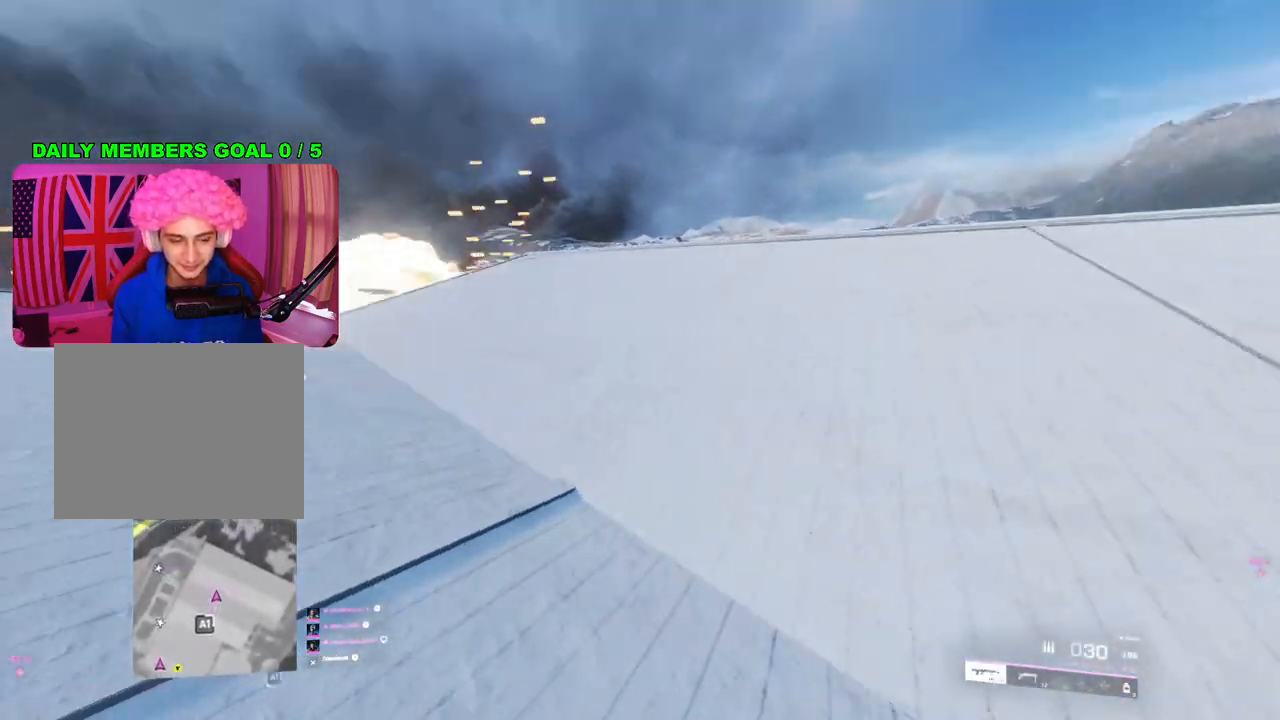
{"buttons": [], "left_stick": "up-right", "right_stick": "center", "events": [[33, "right_stick", "center"], [83, "left_stick", "up-right"], [267, "right_stick", "right"], [467, "right_stick", "center"]]}
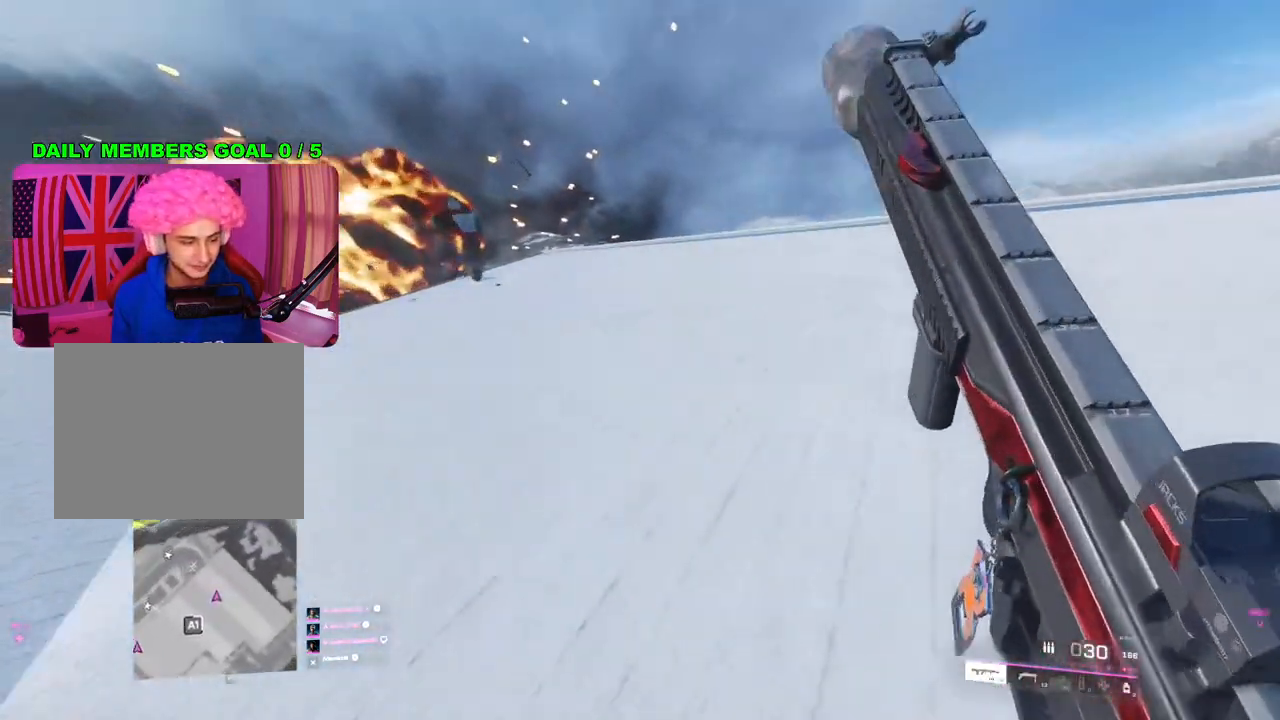
{"buttons": [], "left_stick": "up-right", "right_stick": "right", "events": [[100, "TRIANGLE", "down"], [133, "TRIANGLE", "up"], [200, "TRIANGLE", "down"], [283, "TRIANGLE", "up"], [483, "right_stick", "right"]]}
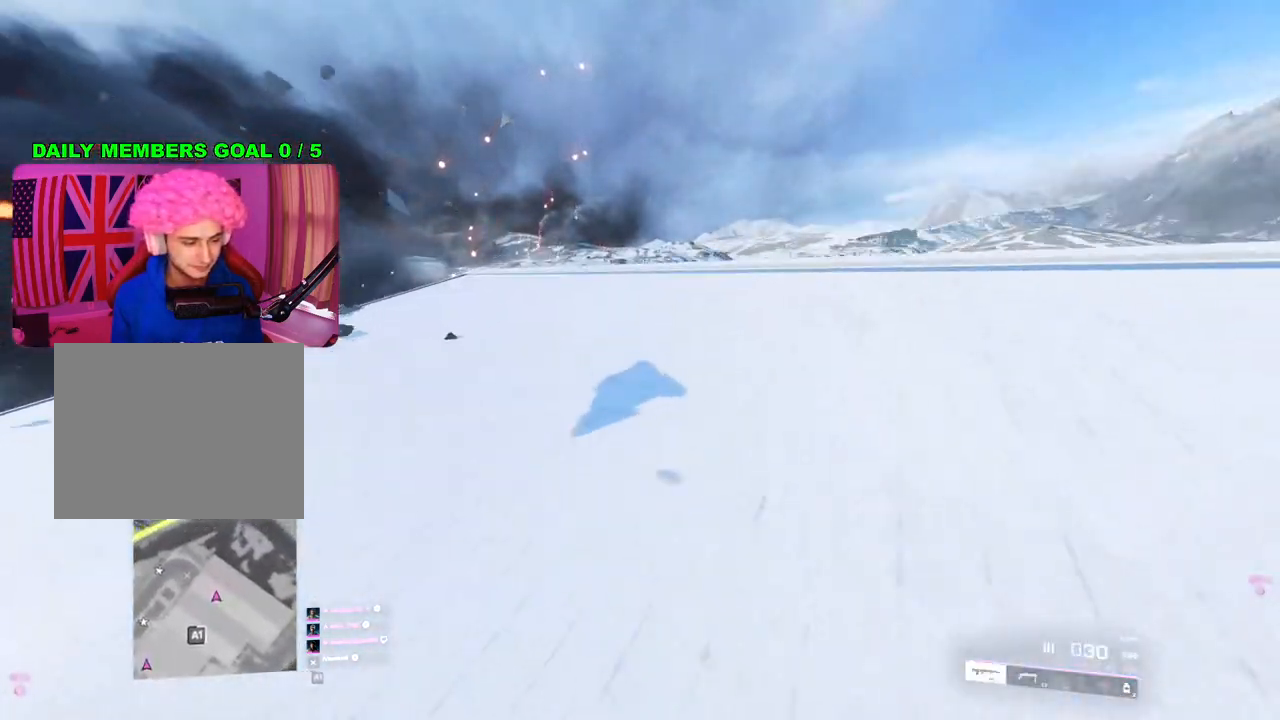
{"buttons": [], "left_stick": "up-right", "right_stick": "center", "events": [[133, "right_stick", "center"]]}
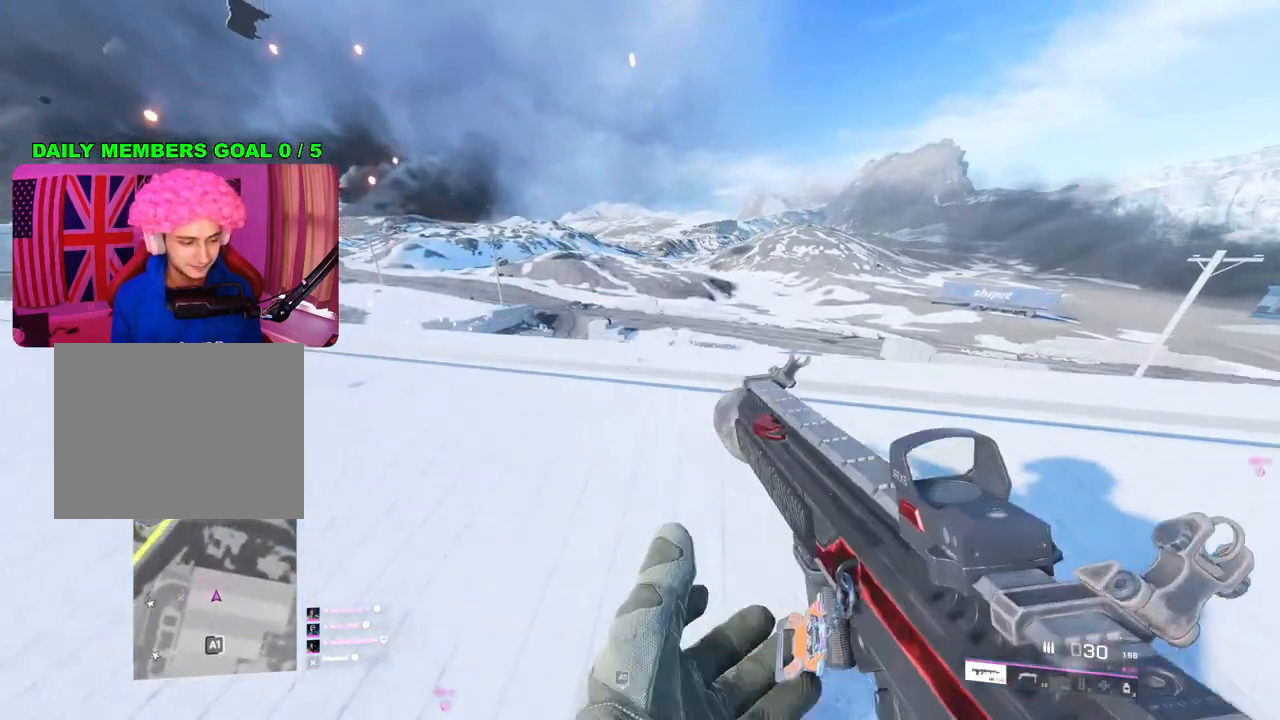
{"buttons": [], "left_stick": "up-right", "right_stick": "center", "events": [[133, "right_stick", "down-left"], [333, "right_stick", "center"]]}
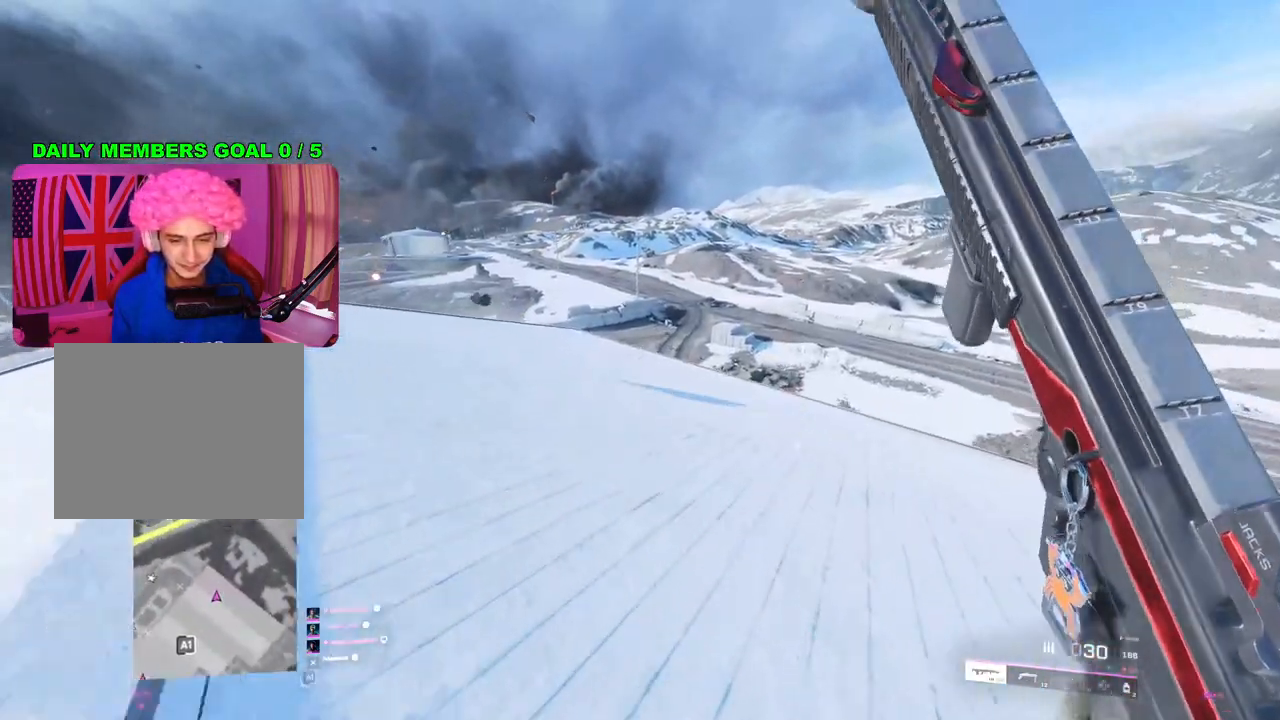
{"buttons": [], "left_stick": "up-right", "right_stick": "center", "events": [[133, "TRIANGLE", "down"], [167, "TRIANGLE", "up"], [233, "TRIANGLE", "down"], [300, "TRIANGLE", "up"]]}
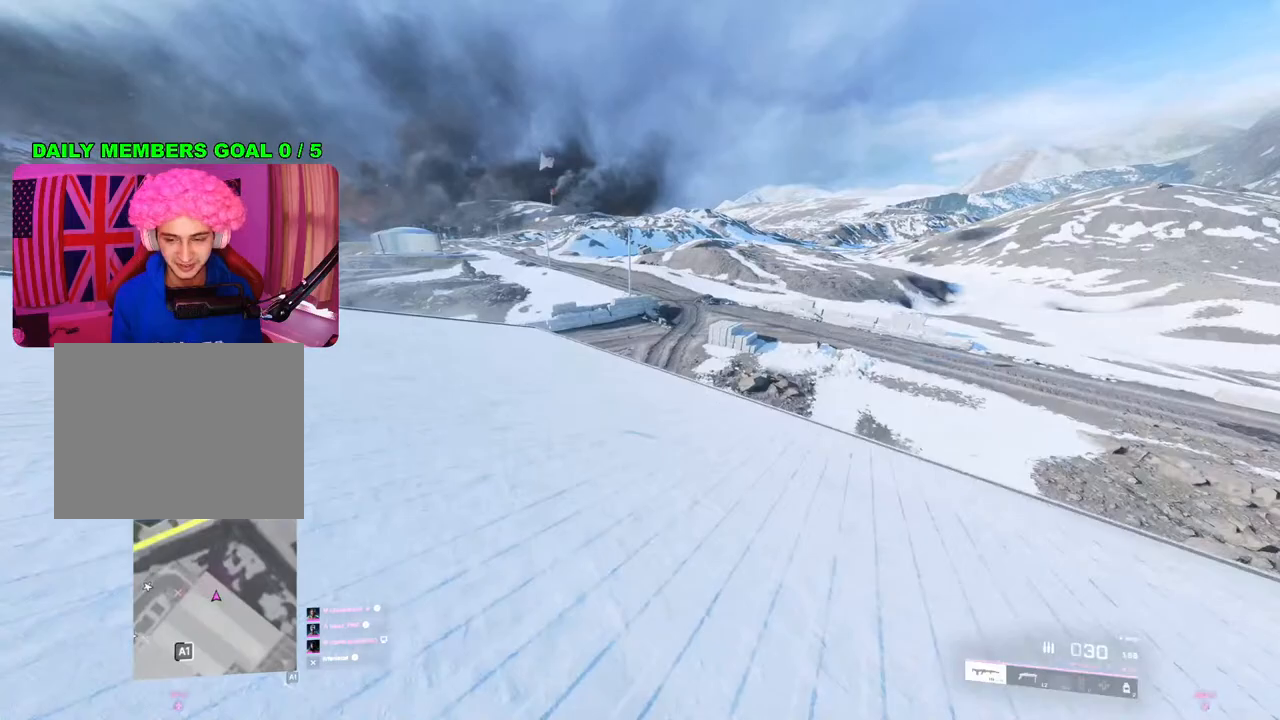
{"buttons": [], "left_stick": "up-right", "right_stick": "center", "events": [[67, "right_stick", "left"], [233, "right_stick", "center"]]}
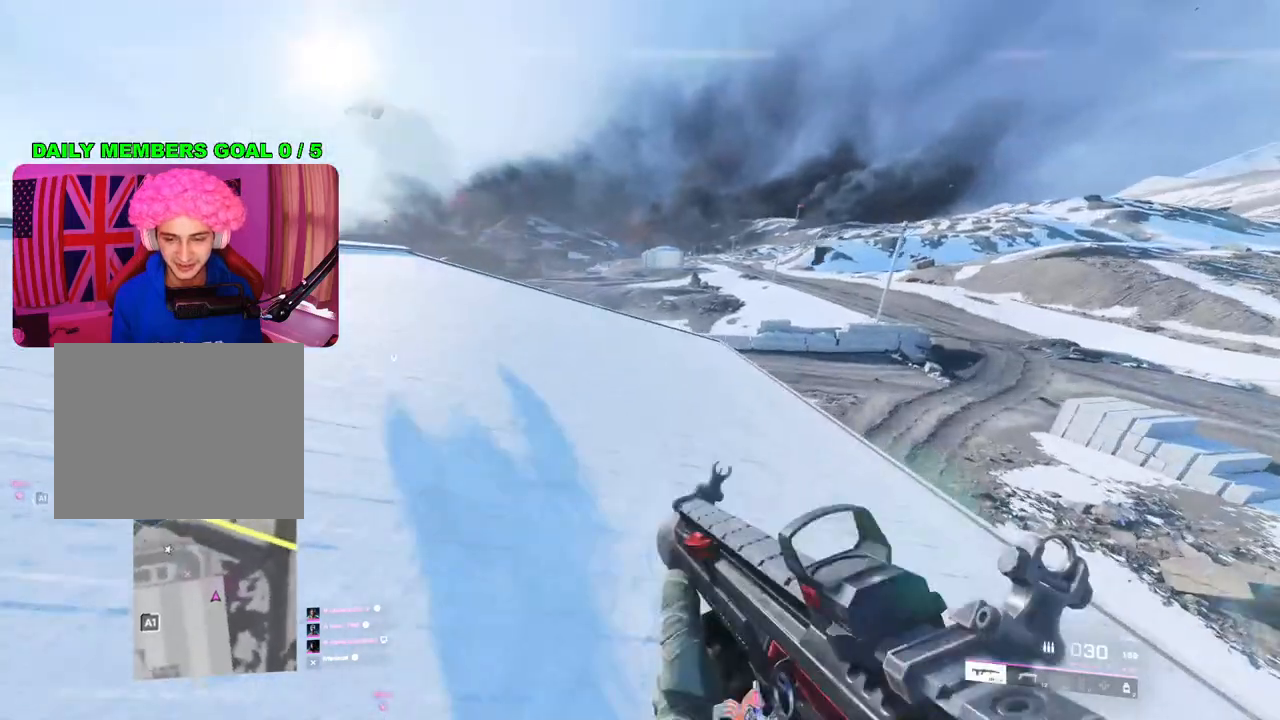
{"buttons": [], "left_stick": "up-right", "right_stick": "left", "events": [[483, "right_stick", "left"]]}
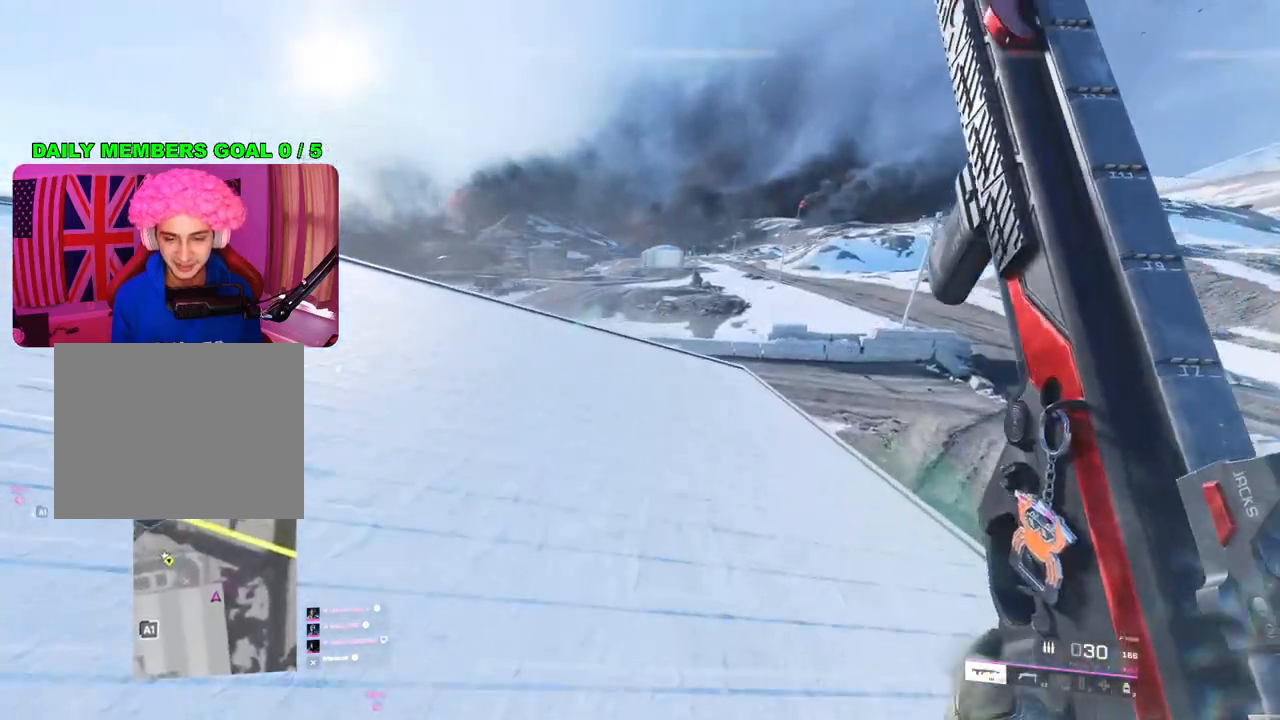
{"buttons": [], "left_stick": "down-right", "right_stick": "center", "events": [[217, "right_stick", "down-left"], [367, "right_stick", "left"], [483, "left_stick", "down-right"], [500, "right_stick", "center"]]}
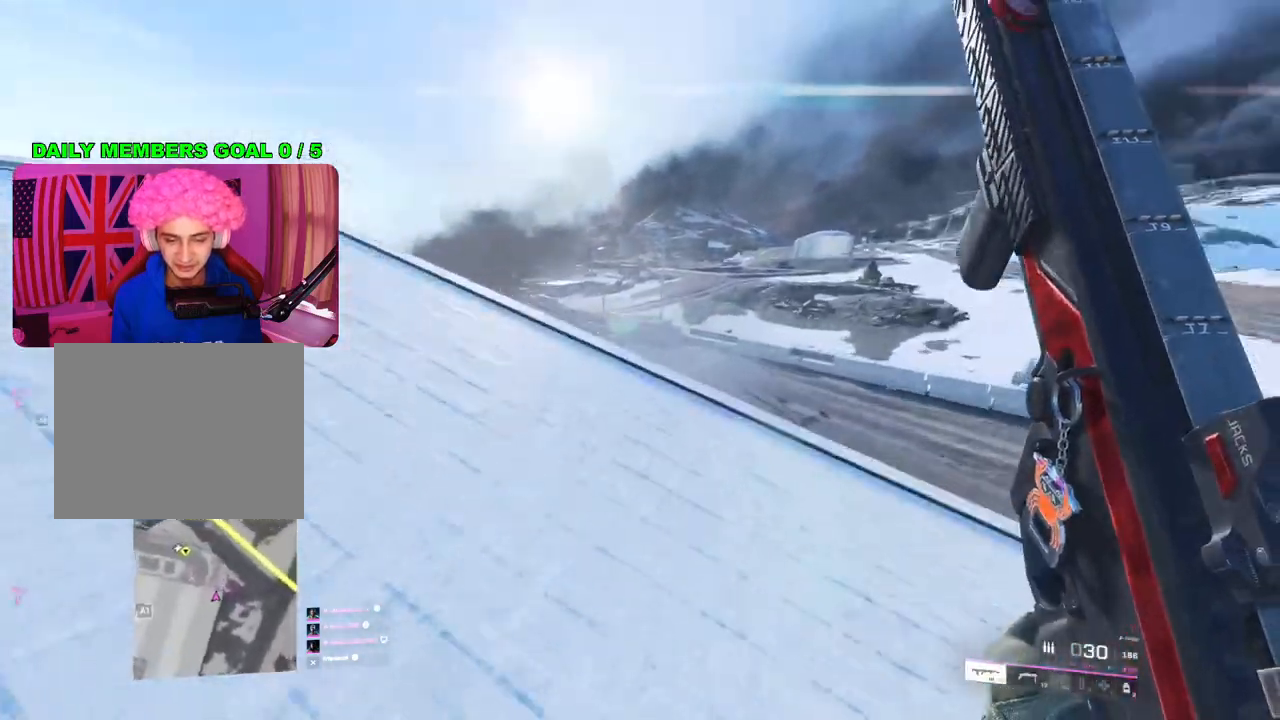
{"buttons": [], "left_stick": "left", "right_stick": "left", "events": [[117, "left_stick", "up-right"], [150, "right_stick", "left"], [200, "L3", "down"], [233, "left_stick", "up"], [283, "L3", "up"], [383, "left_stick", "left"]]}
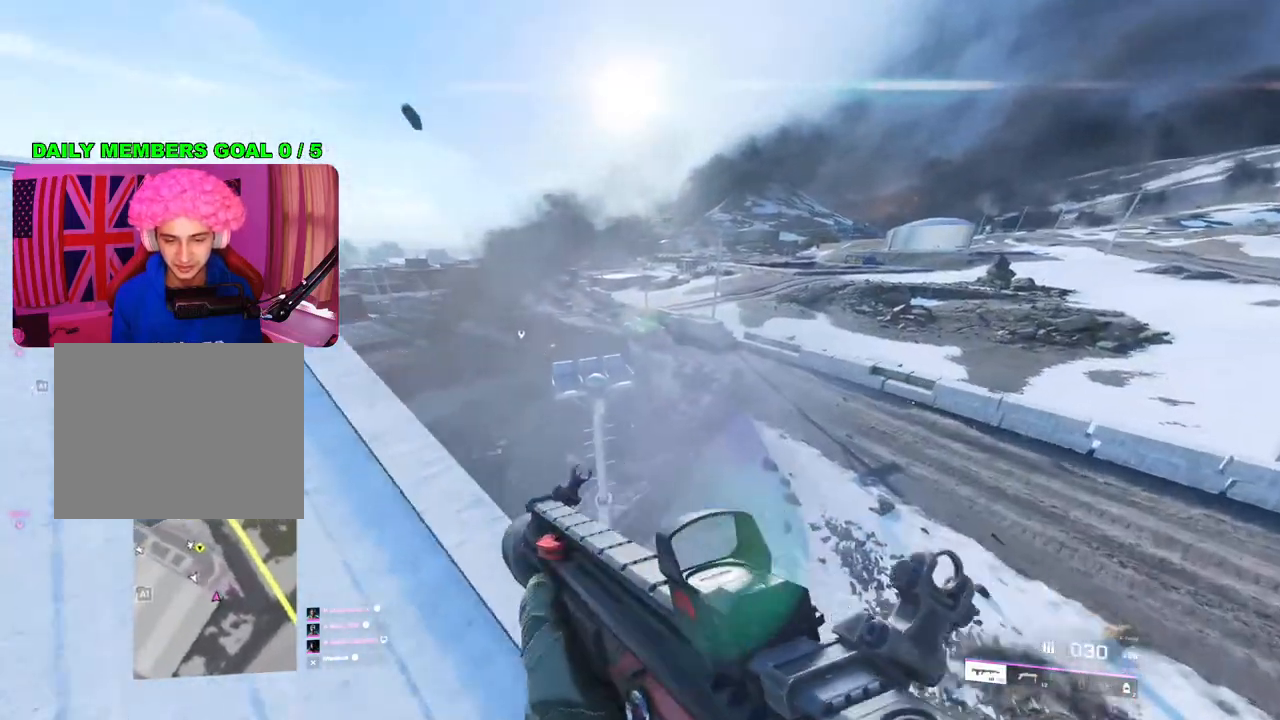
{"buttons": ["L2"], "left_stick": "left", "right_stick": "down-left", "events": [[150, "right_stick", "center"], [217, "L2", "down"], [400, "right_stick", "down-left"]]}
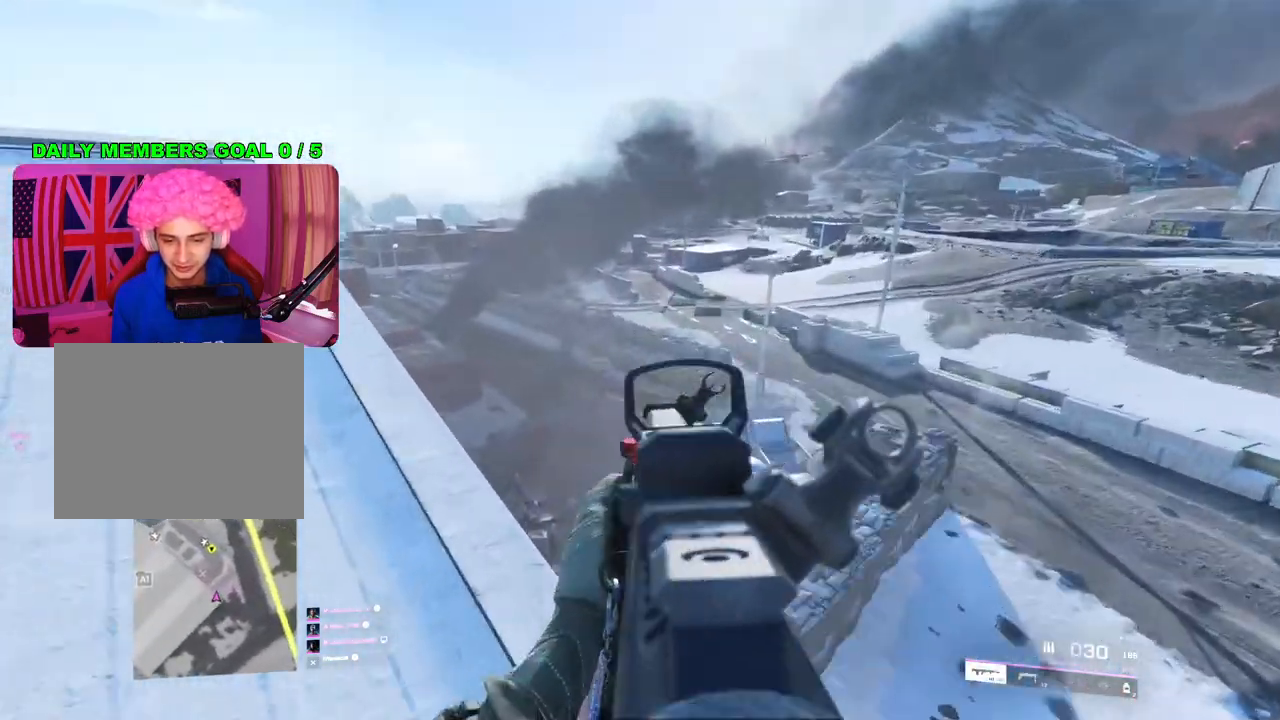
{"buttons": ["L2", "R2"], "left_stick": "left", "right_stick": "center", "events": [[167, "R2", "down"], [200, "left_stick", "up"], [250, "right_stick", "down"], [267, "left_stick", "up-right"], [383, "left_stick", "center"], [450, "right_stick", "center"], [467, "left_stick", "left"]]}
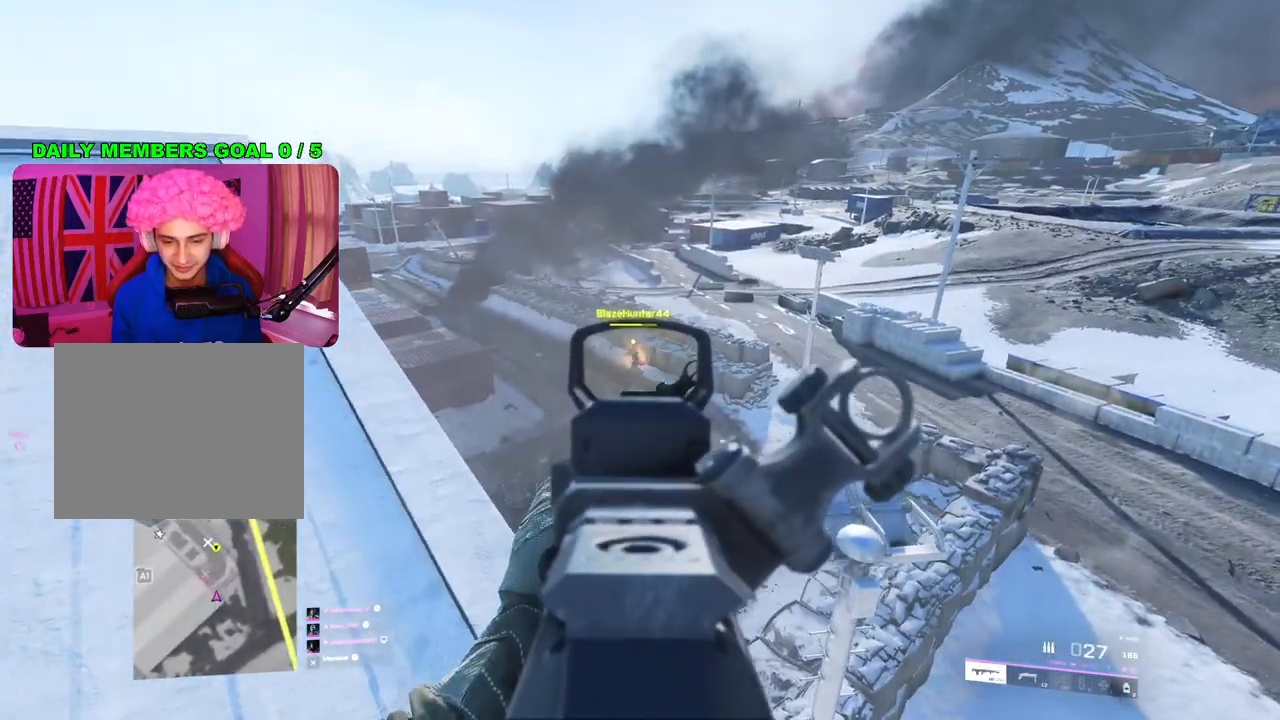
{"buttons": ["L2", "R2"], "left_stick": "up-left", "right_stick": "down-left", "events": [[350, "left_stick", "up-left"], [417, "right_stick", "down-left"]]}
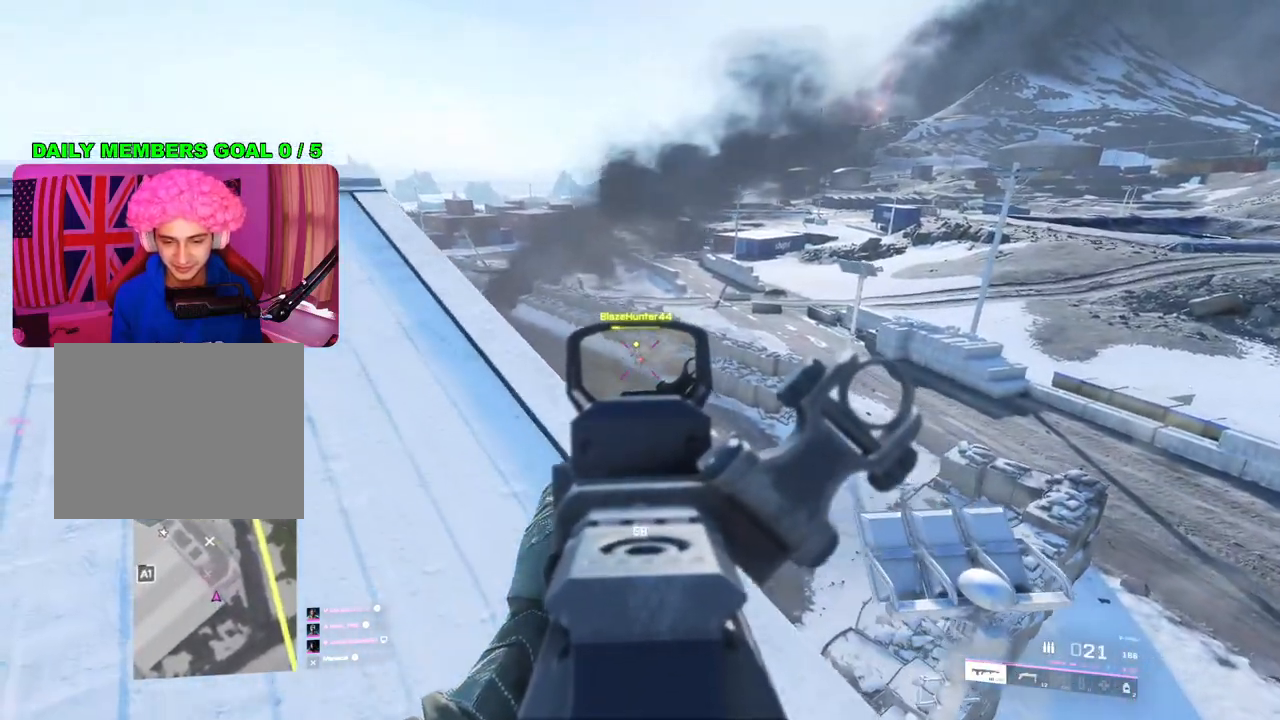
{"buttons": [], "left_stick": "up-left", "right_stick": "up", "events": [[100, "right_stick", "center"], [250, "R2", "up"], [267, "L2", "up"], [300, "right_stick", "up"]]}
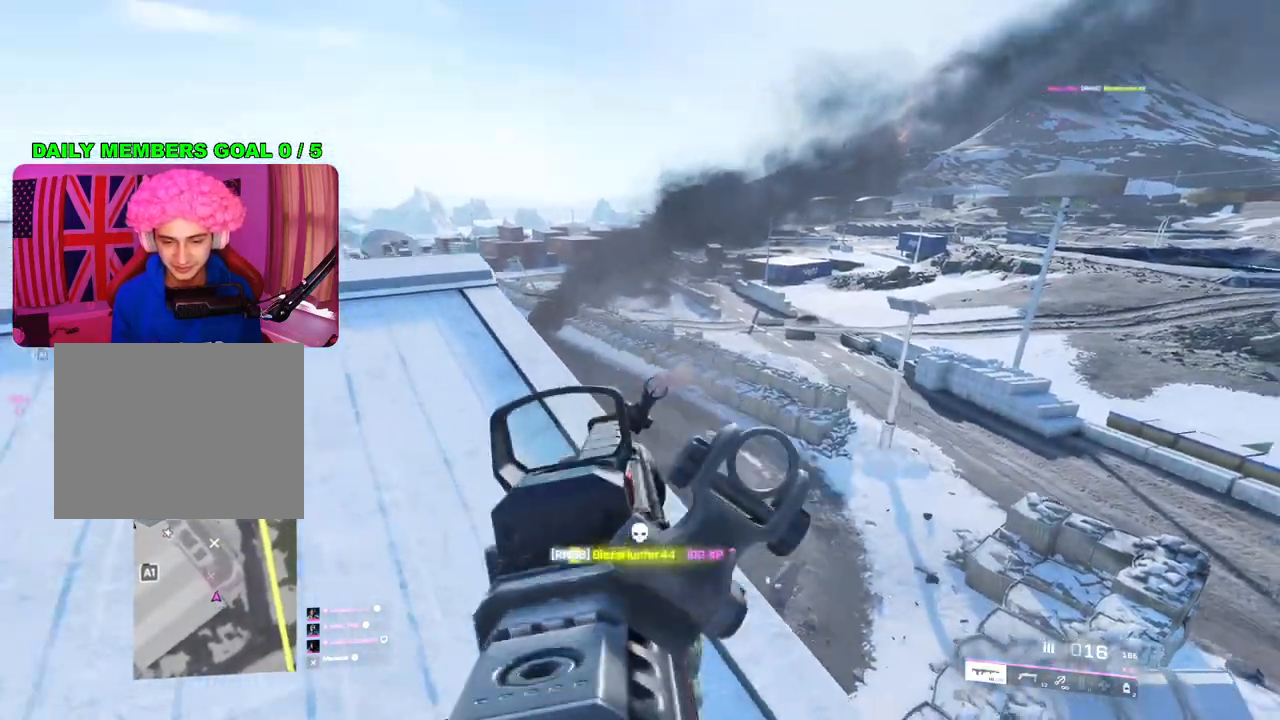
{"buttons": ["L2"], "left_stick": "up-left", "right_stick": "center", "events": [[50, "L2", "down"], [333, "right_stick", "center"]]}
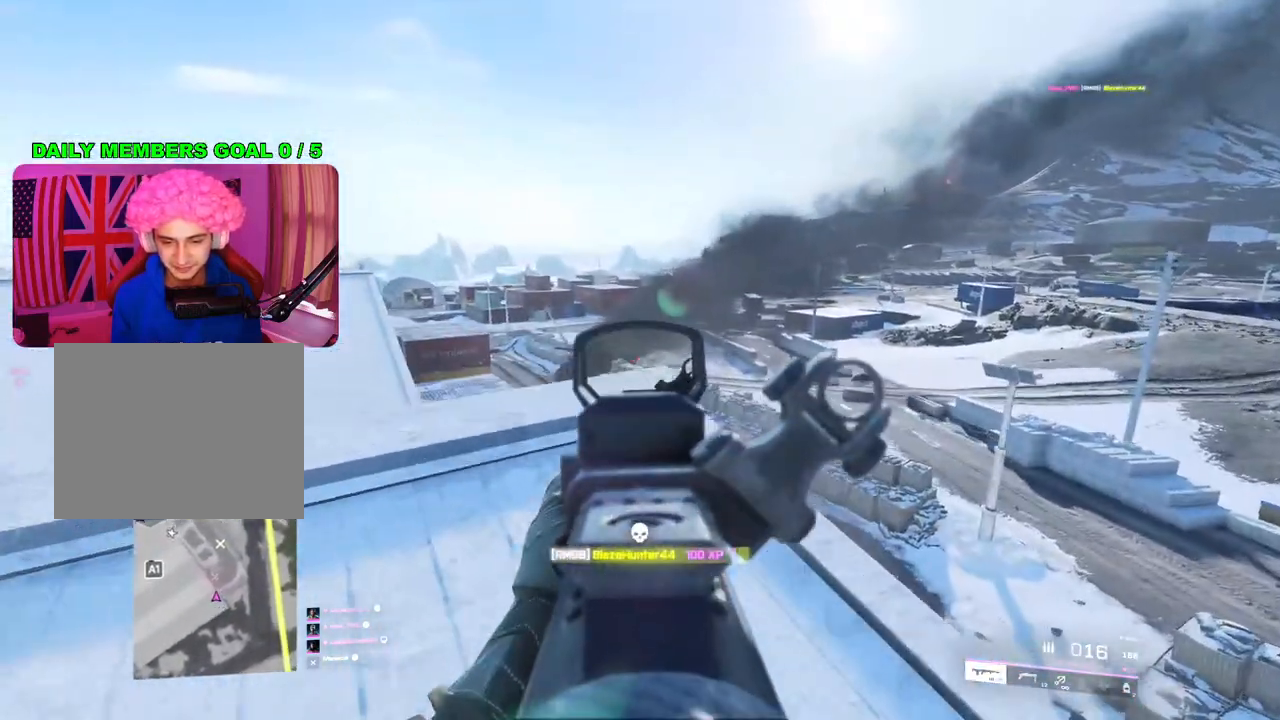
{"buttons": [], "left_stick": "down", "right_stick": "center", "events": [[133, "left_stick", "left"], [467, "L2", "up"], [500, "left_stick", "down"]]}
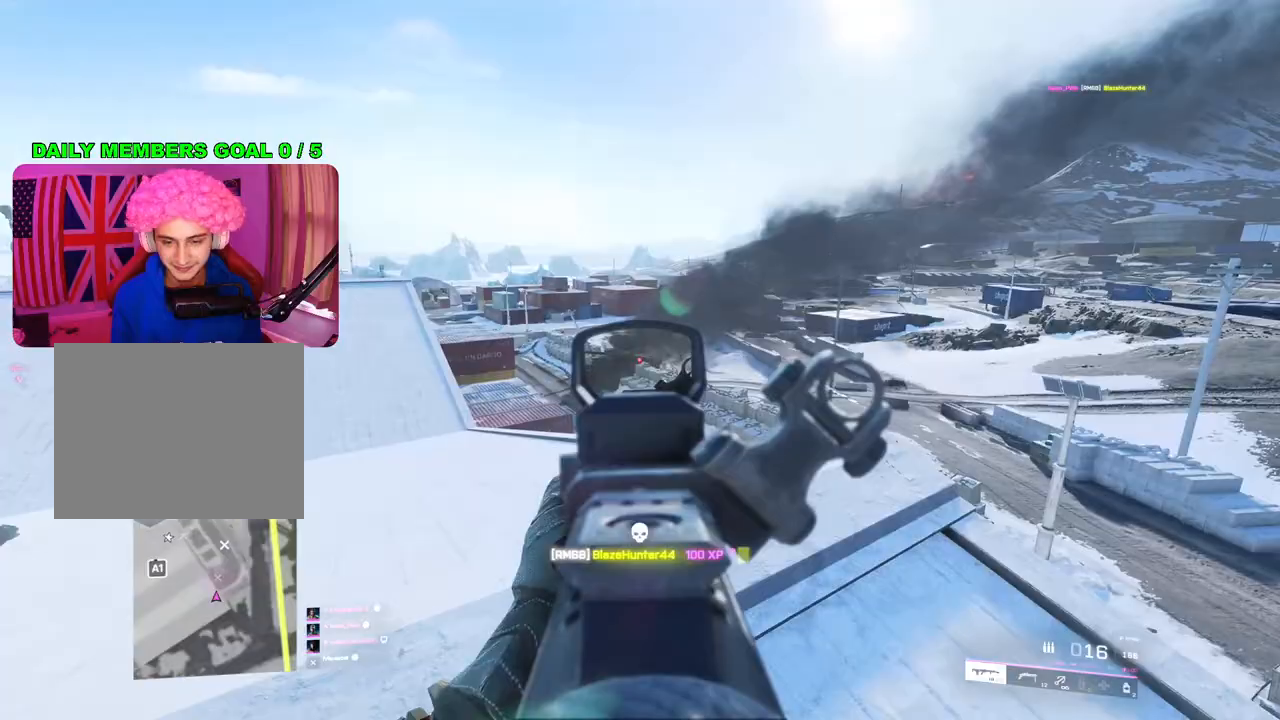
{"buttons": [], "left_stick": "down", "right_stick": "center", "events": [[50, "SQUARE", "down"], [100, "SQUARE", "up"], [283, "R3", "down"], [367, "R3", "up"]]}
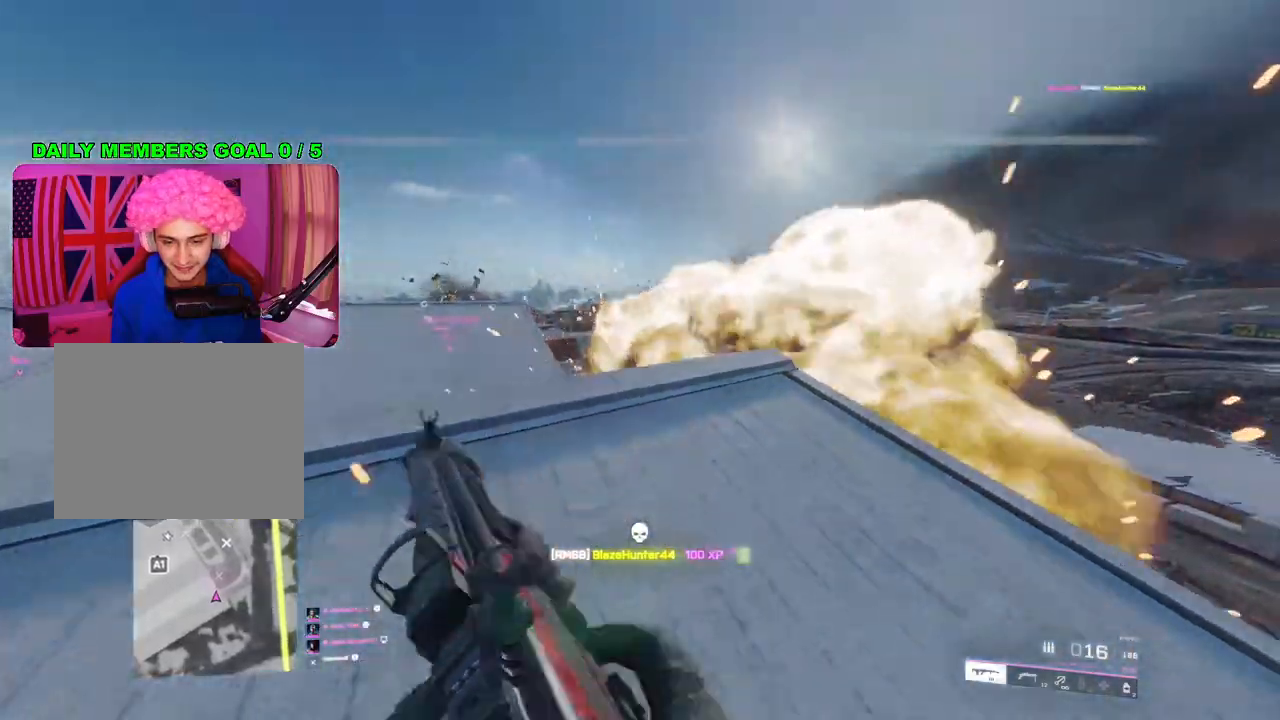
{"buttons": [], "left_stick": "up-right", "right_stick": "center", "events": [[83, "right_stick", "right"], [283, "left_stick", "up-right"], [317, "L3", "down"], [350, "right_stick", "center"], [417, "L3", "up"]]}
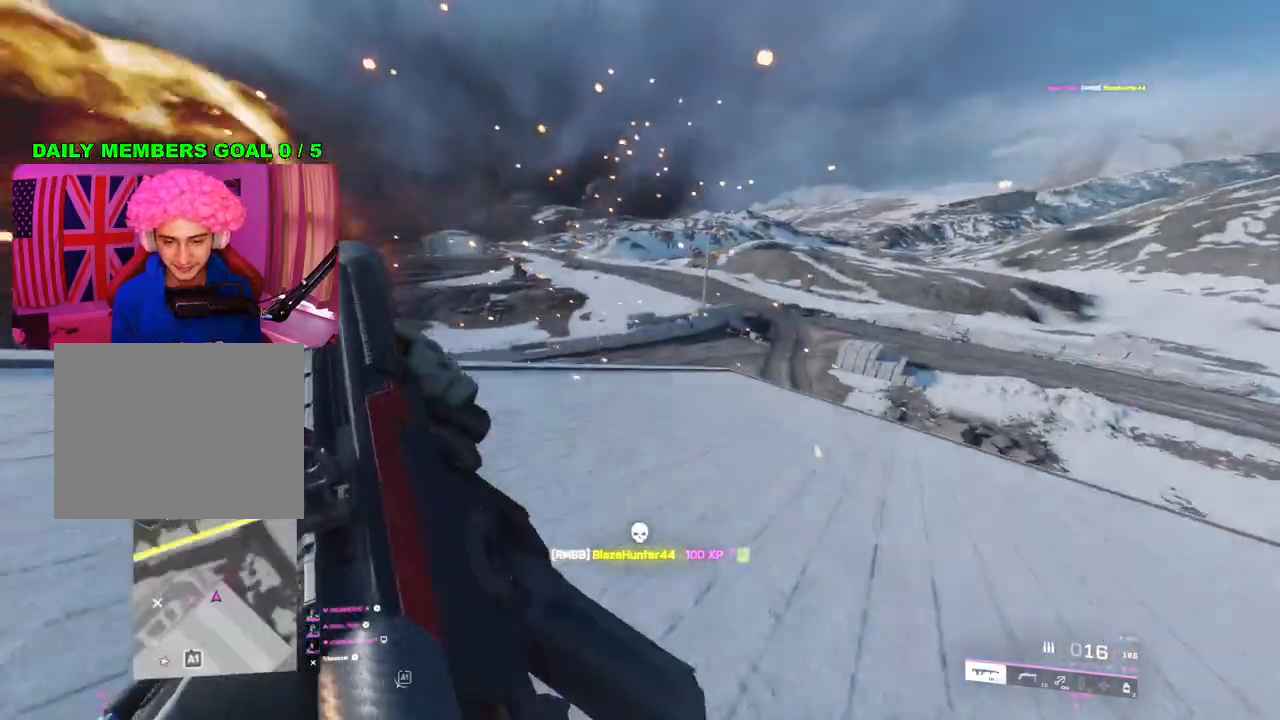
{"buttons": [], "left_stick": "down-right", "right_stick": "left", "events": [[317, "right_stick", "left"], [350, "left_stick", "down-right"]]}
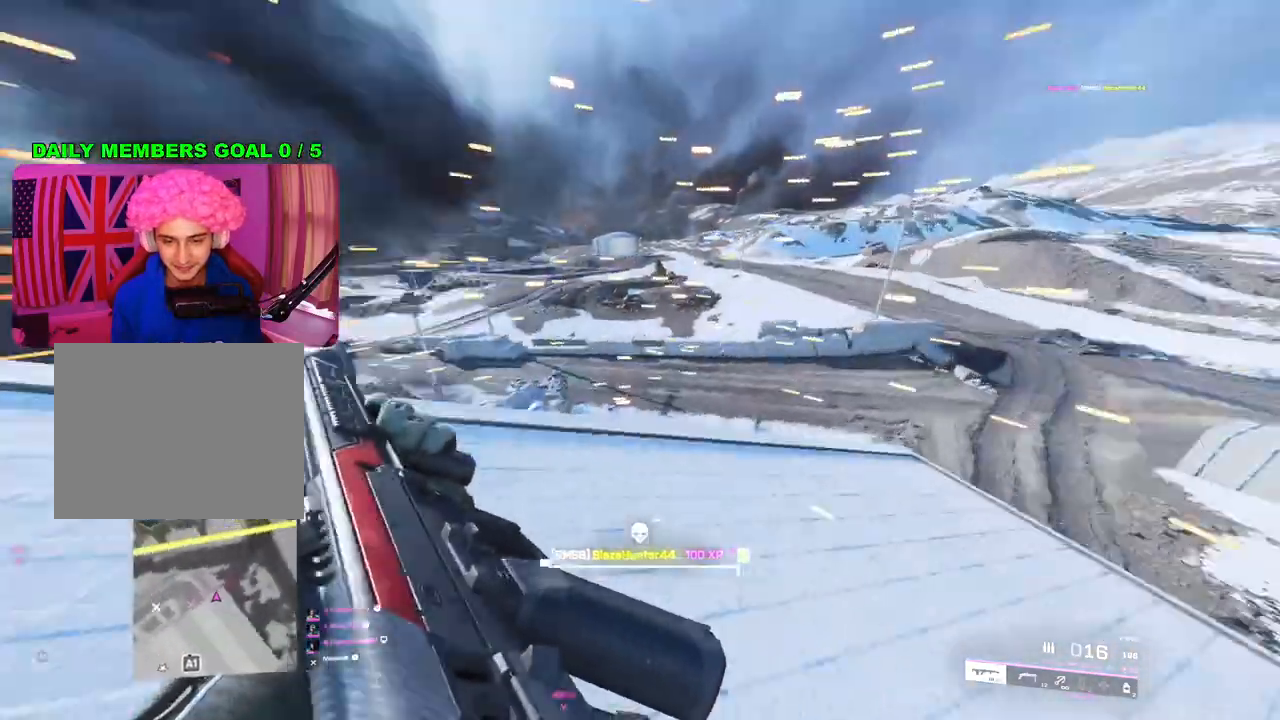
{"buttons": [], "left_stick": "up", "right_stick": "left", "events": [[33, "right_stick", "center"], [150, "R3", "down"], [233, "left_stick", "down-left"], [250, "R3", "up"], [367, "R3", "down"], [433, "R3", "up"], [450, "left_stick", "up-left"], [483, "right_stick", "left"], [500, "left_stick", "up"]]}
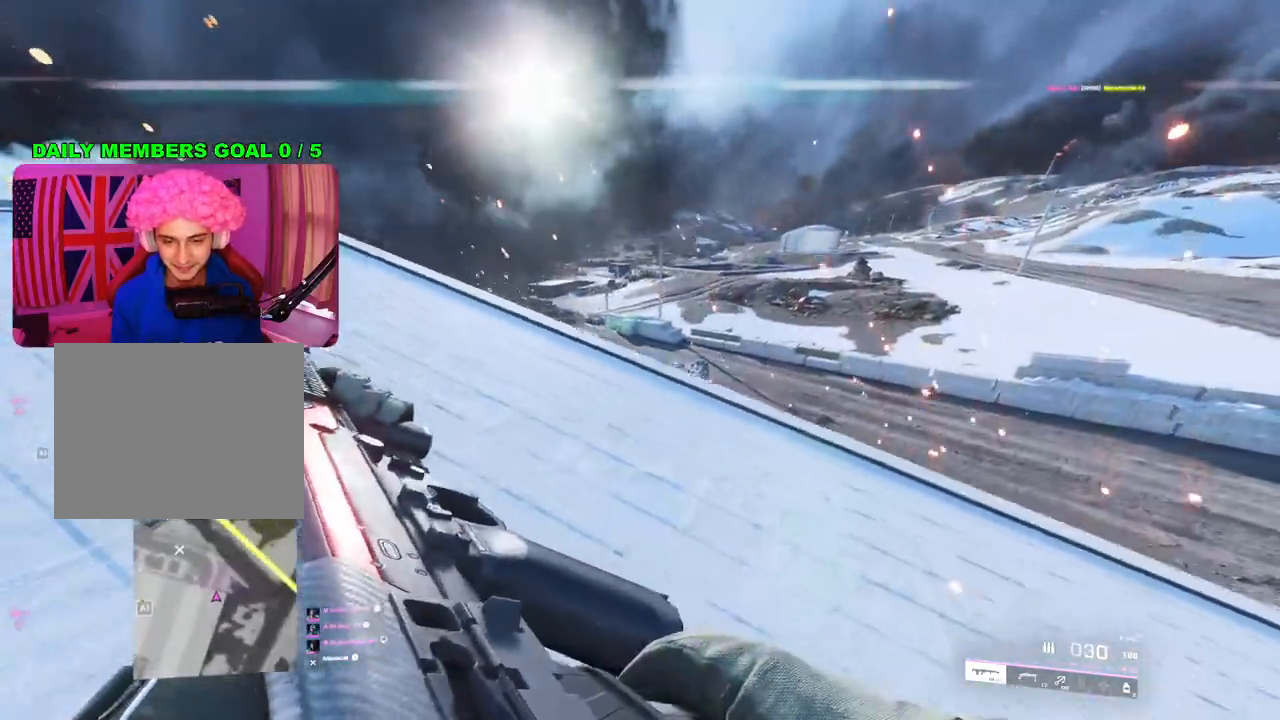
{"buttons": [], "left_stick": "up", "right_stick": "left", "events": [[83, "L3", "down"], [150, "right_stick", "down-left"], [167, "L3", "up"], [500, "right_stick", "left"]]}
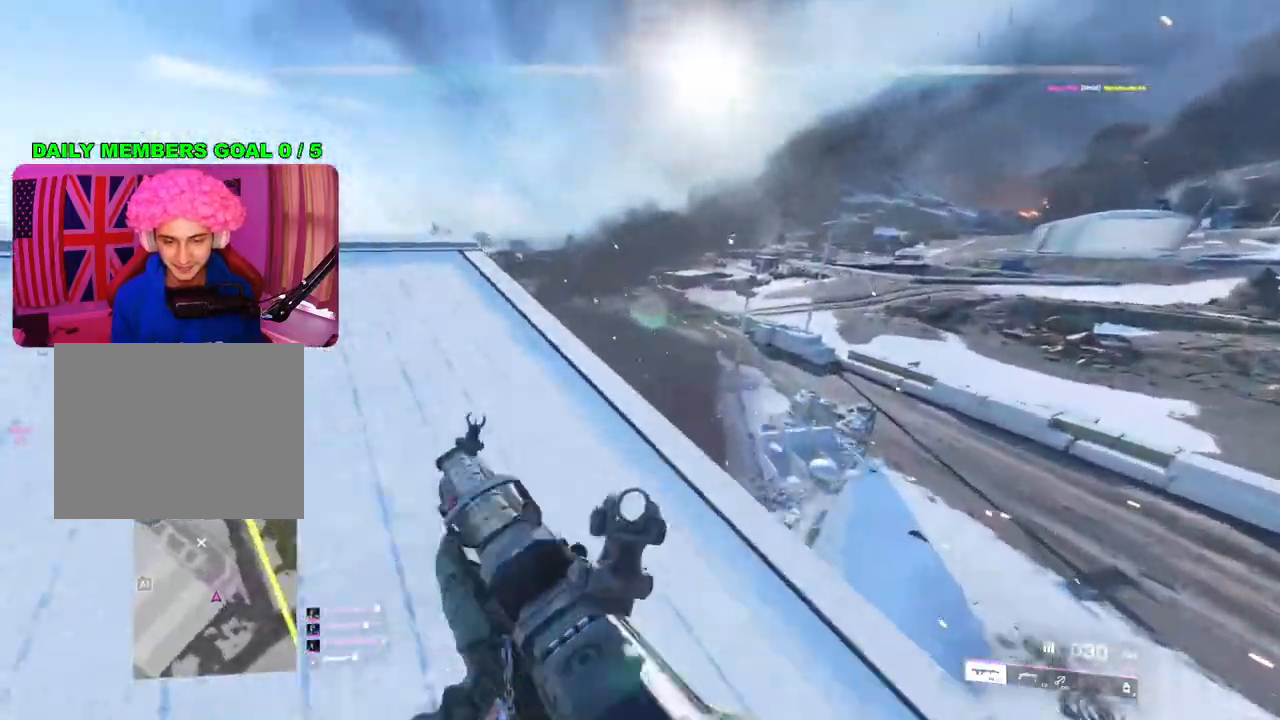
{"buttons": [], "left_stick": "left", "right_stick": "center", "events": [[67, "left_stick", "down"], [117, "right_stick", "center"], [150, "left_stick", "down-left"], [300, "left_stick", "left"]]}
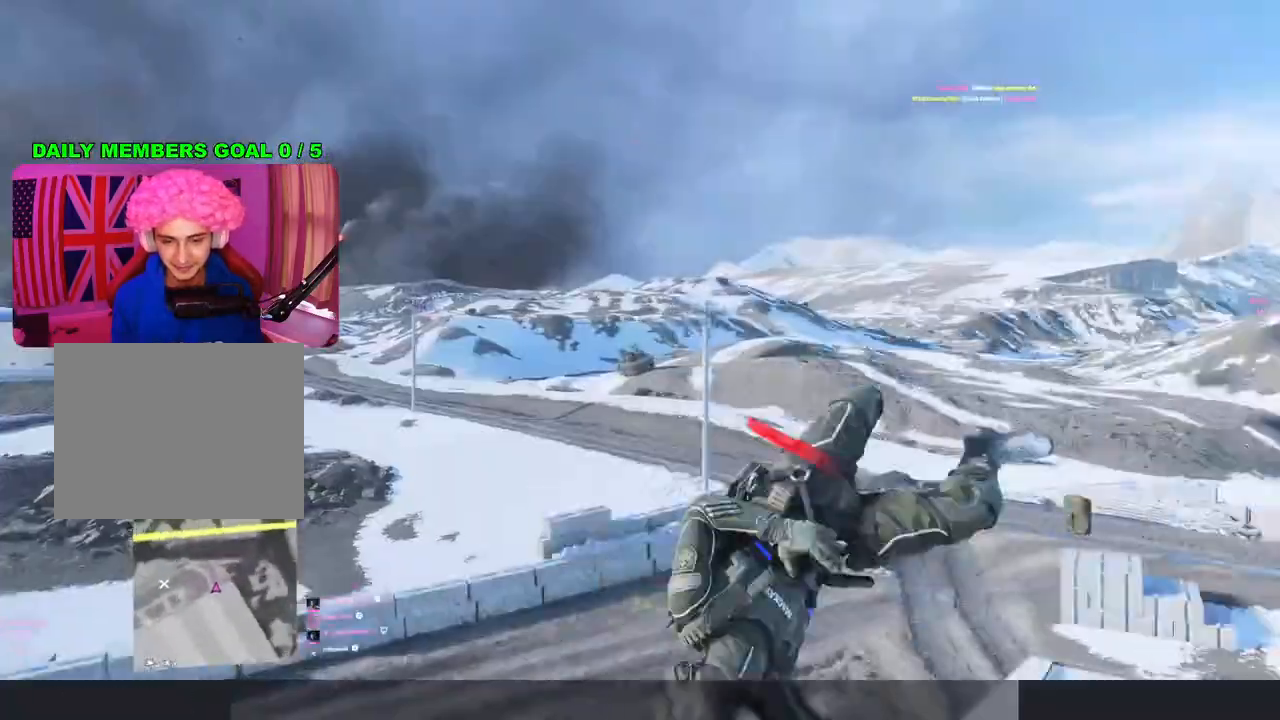
{"buttons": [], "left_stick": "center", "right_stick": "center", "events": [[83, "left_stick", "center"]]}